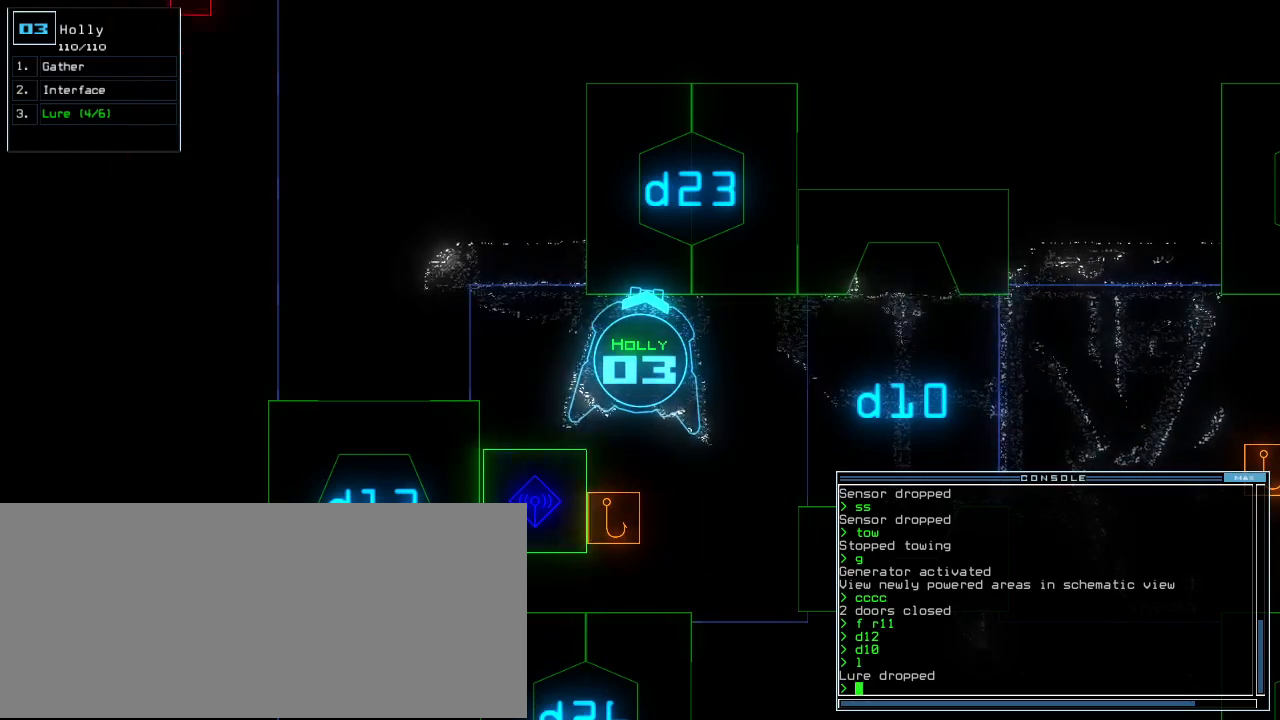
Gameplay with keyboard; each line is a JSON object with the keys held at the frame after it. "events" lists presses ("down") and releases ("up") of ".", "0", "1", "2", "3", "4", "5", "6", "7", "8", "9", "a", "b", "backspace", "c", "caps_lock", "comma", "ctrl_l", "ctrl_r", "d", "down", "e", "equals", "escape", "f", "f6", "g", "h", "i", "j", "k", "l", "left", "m", "minus", "n", "o", "p", "page_down", "page_up", "q", "quote", "r", "return", "right", "s", "semicolon", "shift_l", "shift_r", "space", "t", "tab", "tilde", "u", "up", "v", "w", "x", "y" and "z" between this image and that frame as [ms after this image, input, new state], when the widget could be followed in between. No other keys are recorded. Mouse input is not recorded.
{"keys": [], "events": [[300, "space", "down"], [380, "space", "up"]]}
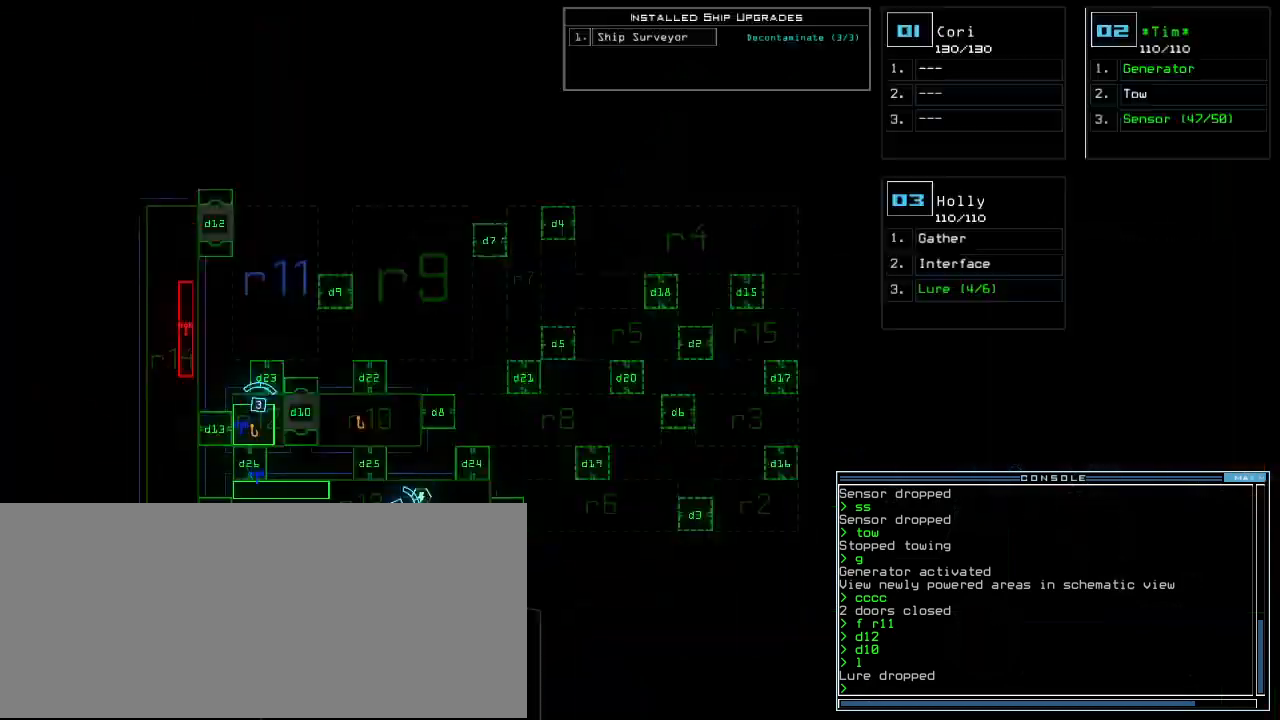
{"keys": [], "events": []}
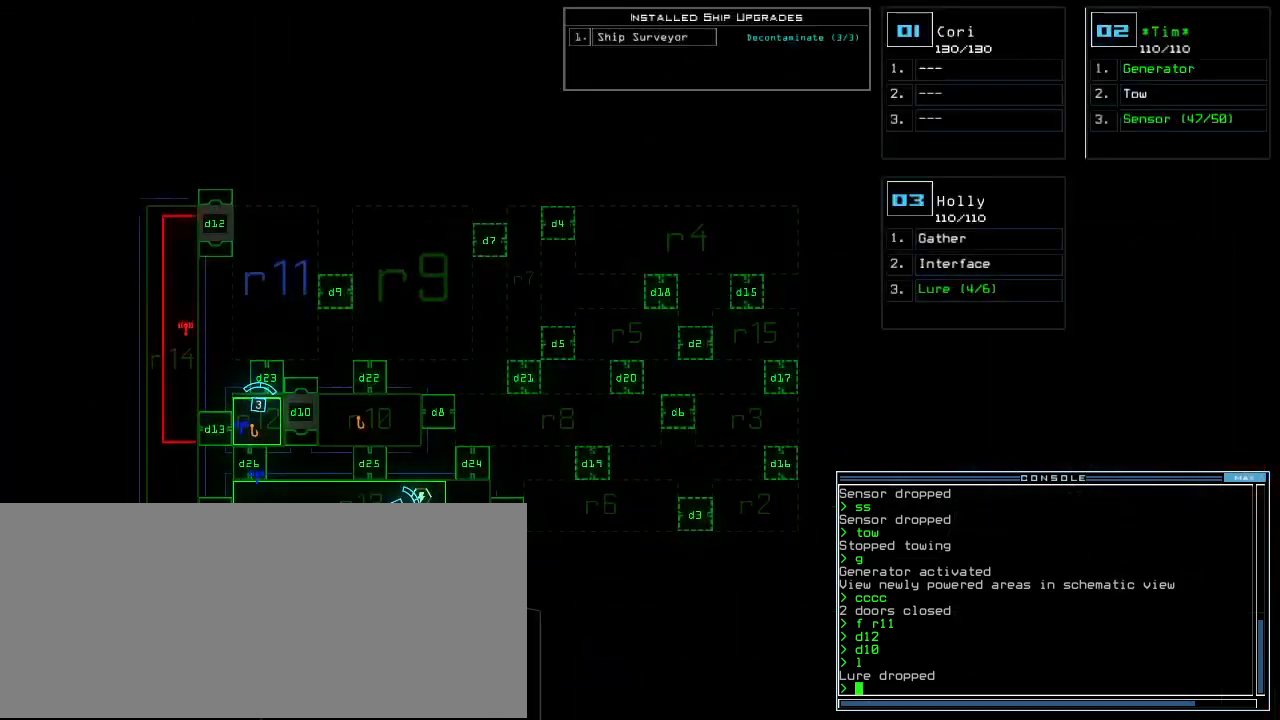
{"keys": [], "events": [[380, "space", "down"], [460, "space", "up"]]}
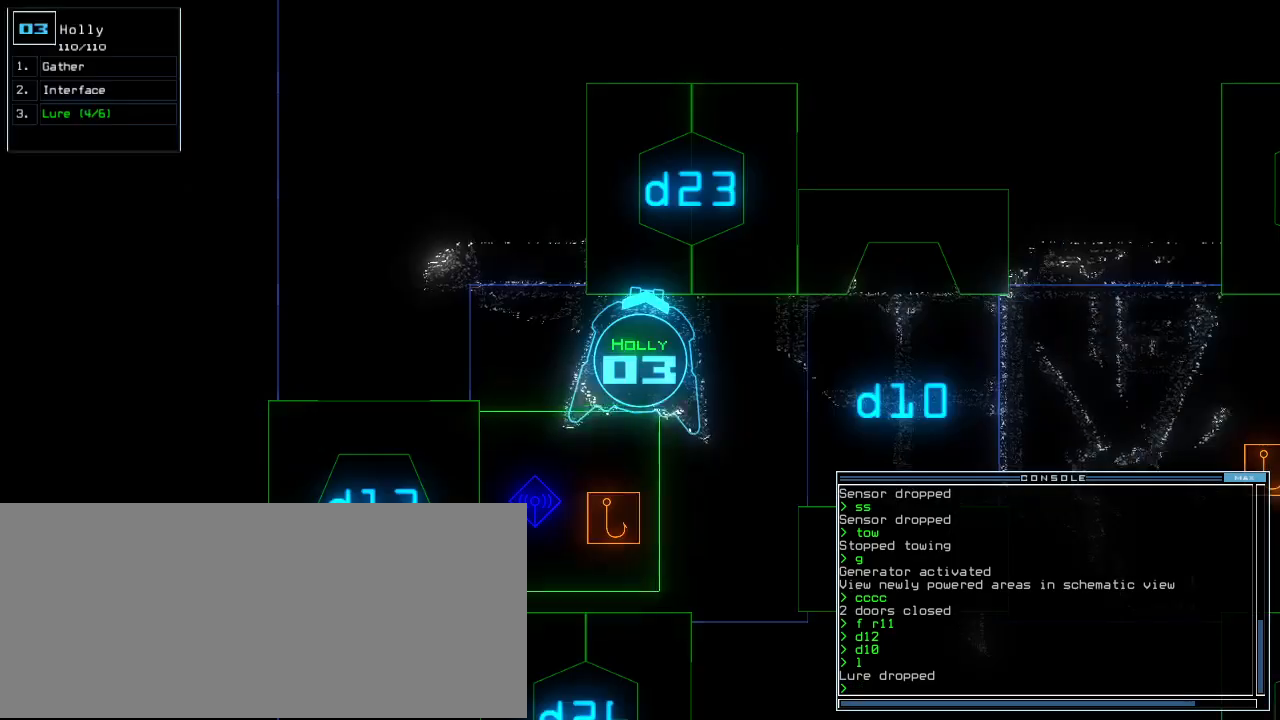
{"keys": ["2"], "events": [[20, "d", "down"], [120, "d", "up"], [260, "1", "down"], [320, "1", "up"], [440, "2", "down"]]}
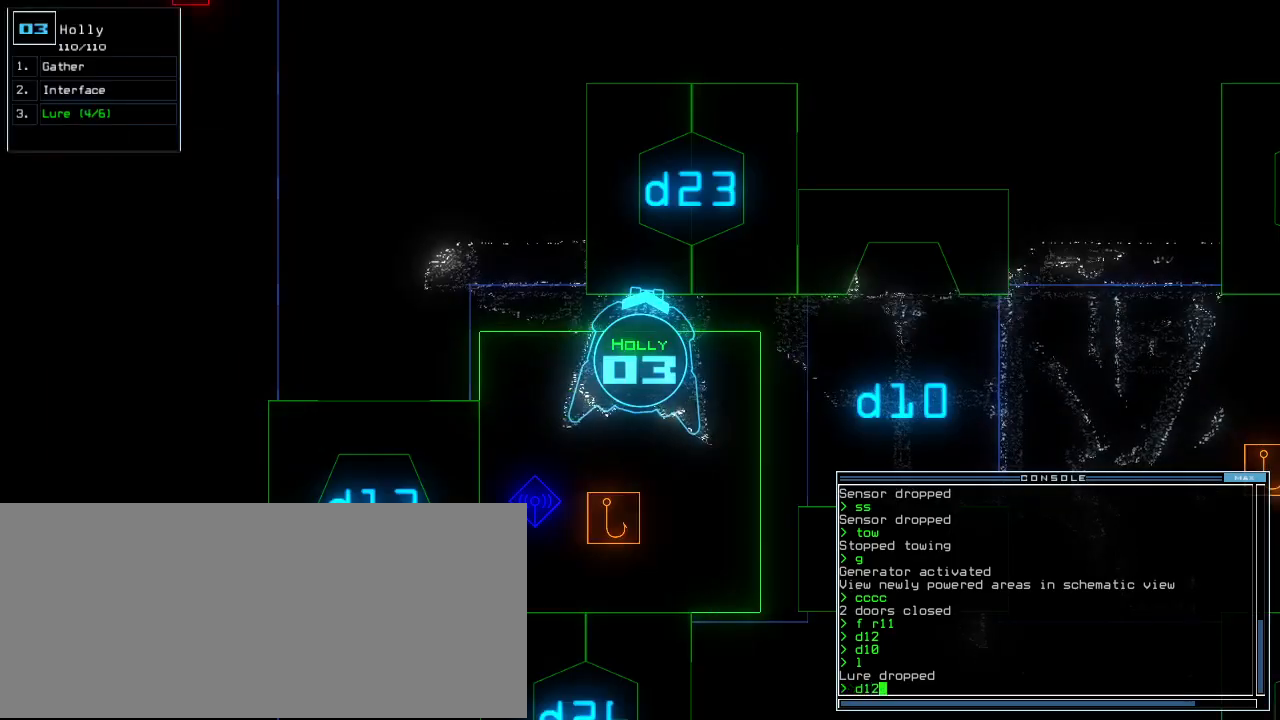
{"keys": [], "events": [[20, "2", "up"]]}
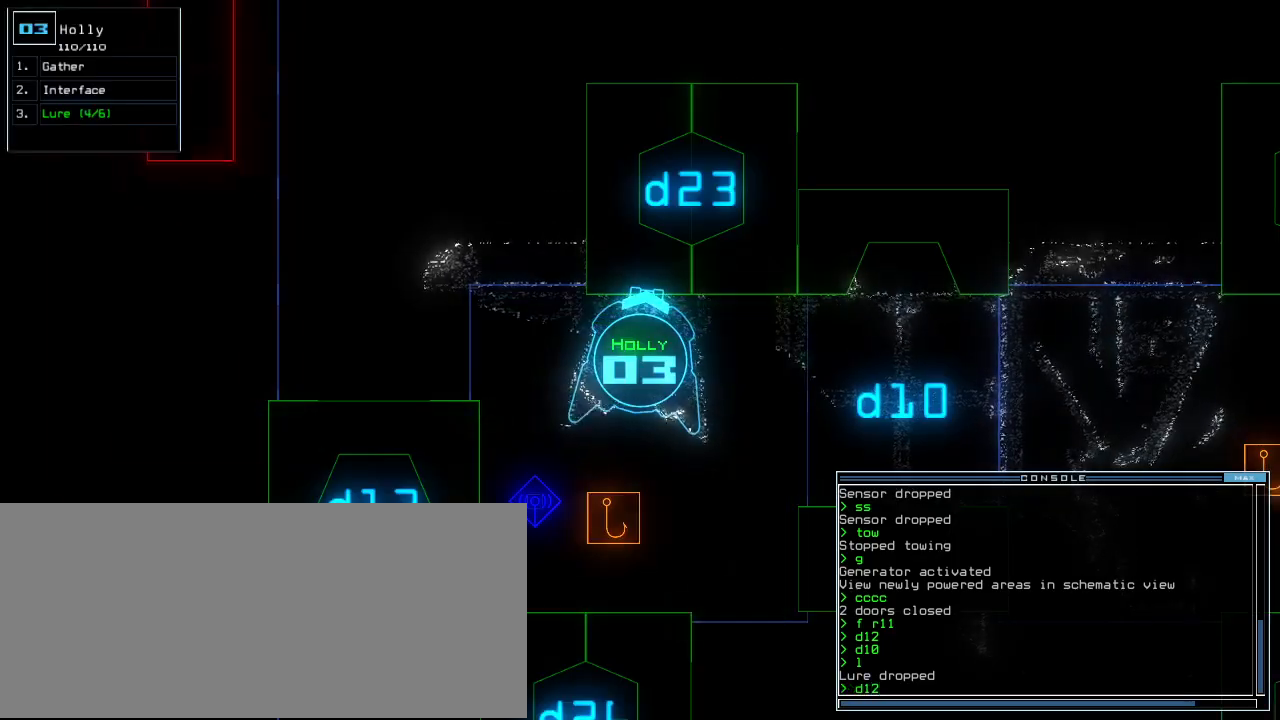
{"keys": ["d"], "events": [[320, "return", "down"], [380, "return", "up"], [500, "d", "down"]]}
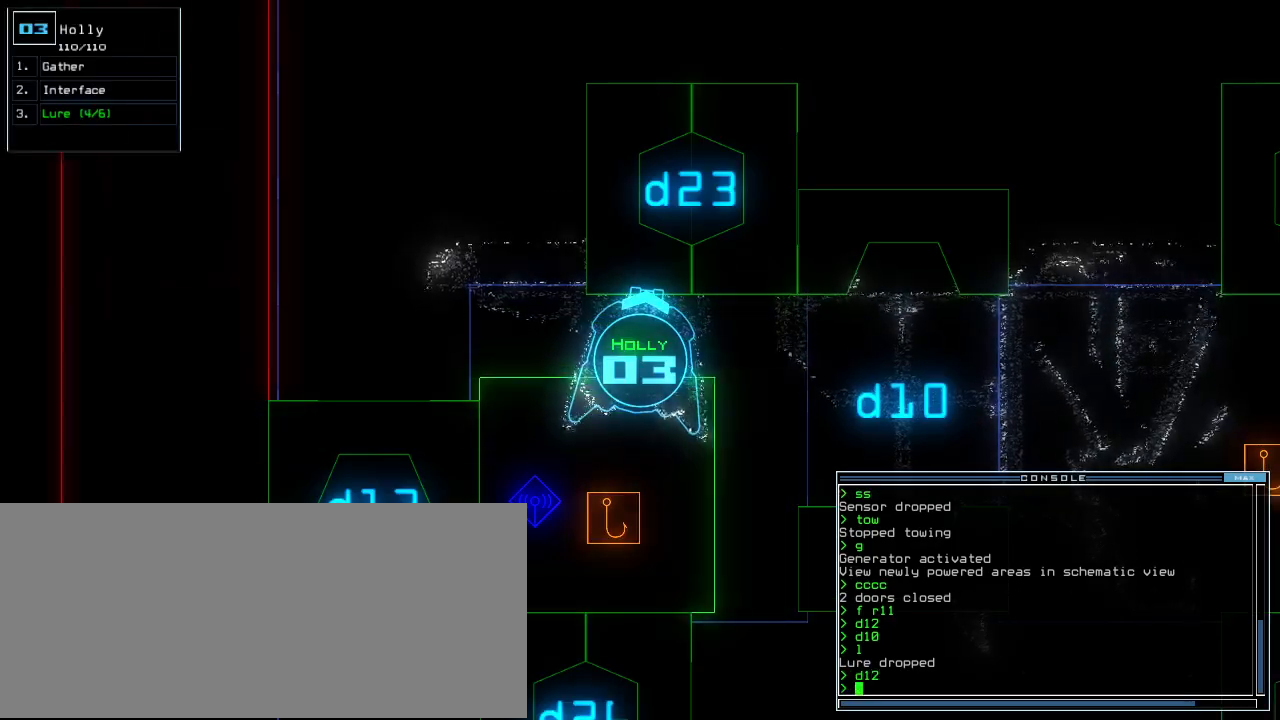
{"keys": [], "events": [[100, "d", "up"], [220, "2", "down"], [300, "2", "up"], [380, "3", "down"], [400, "return", "down"], [440, "3", "up"], [460, "return", "up"]]}
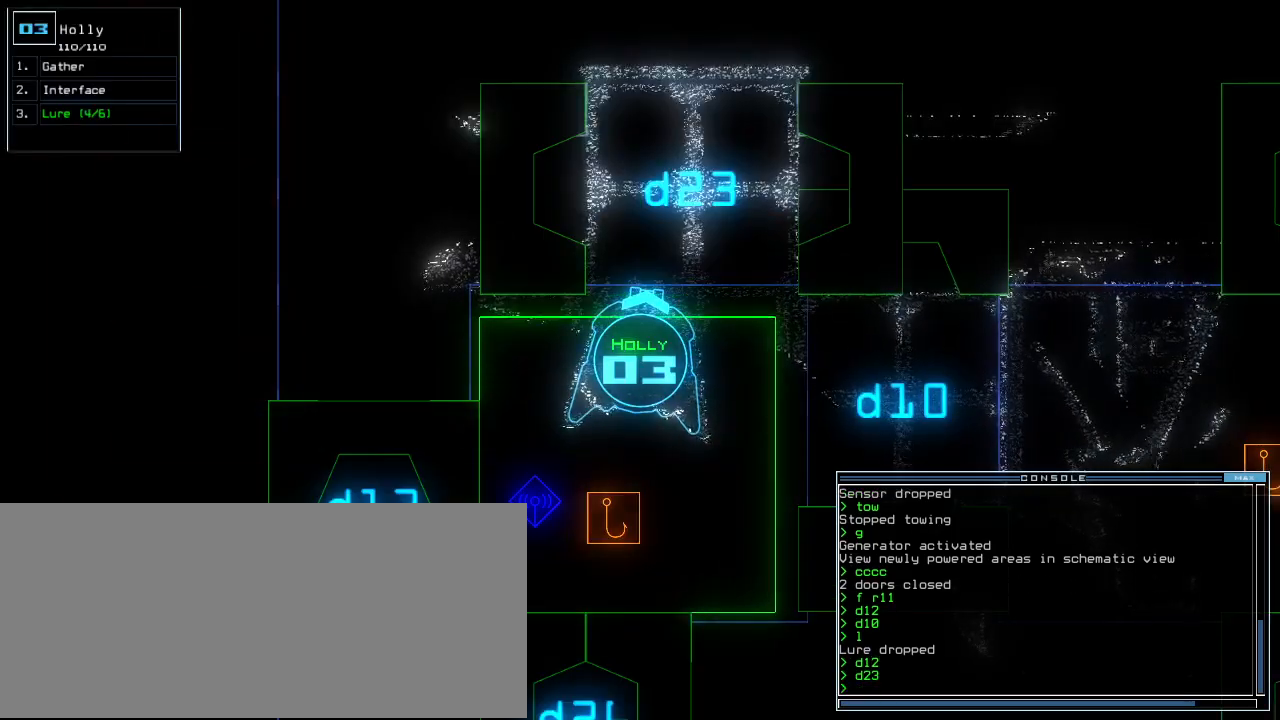
{"keys": ["left", "up"]}
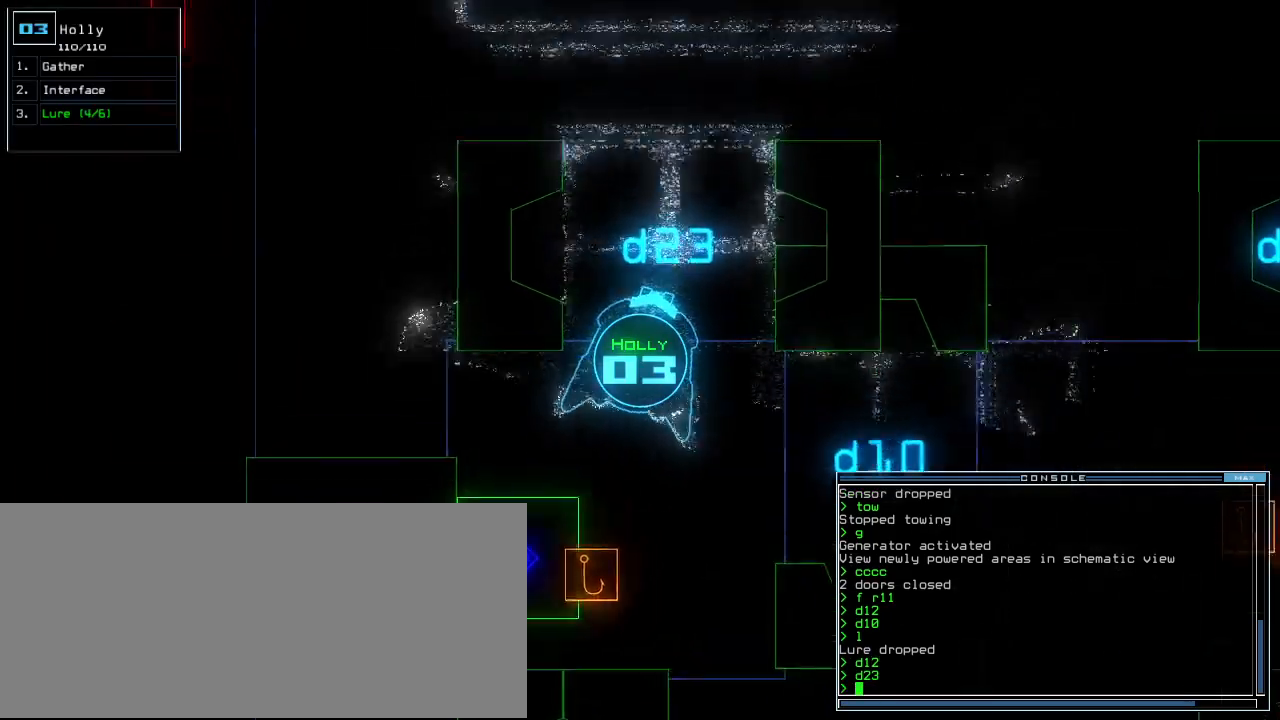
{"keys": ["up"]}
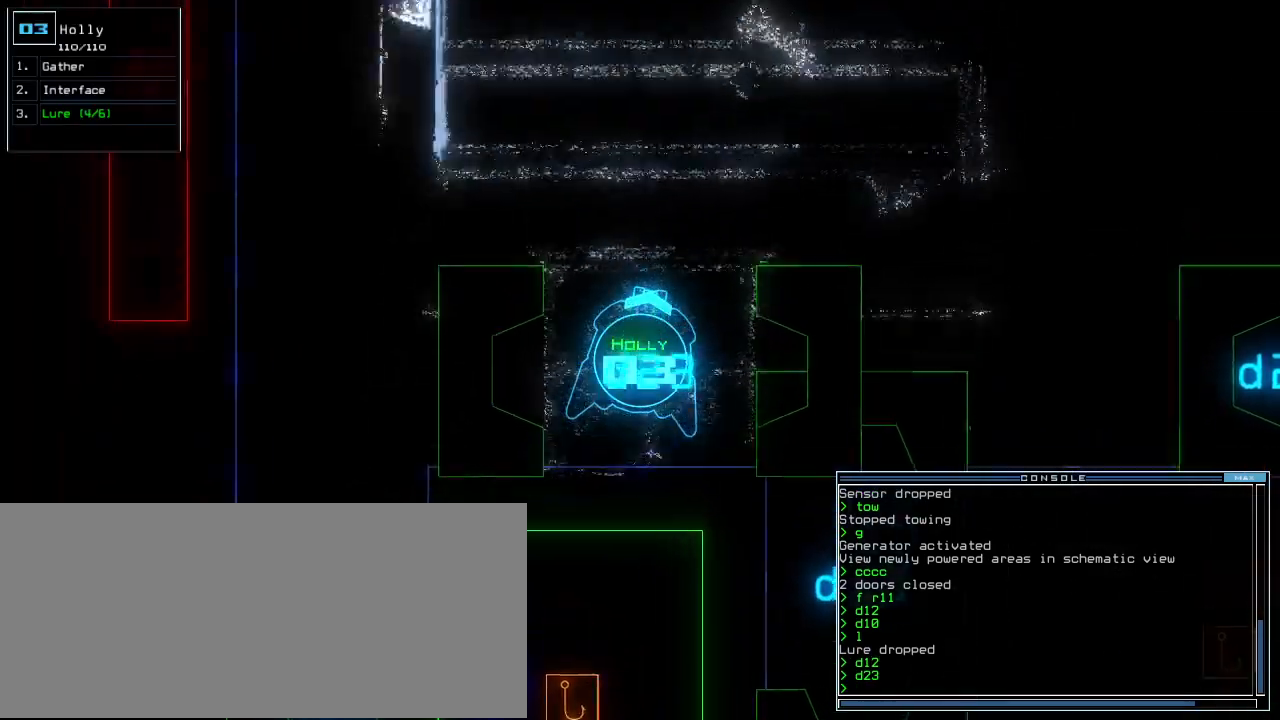
{"keys": ["up"], "events": []}
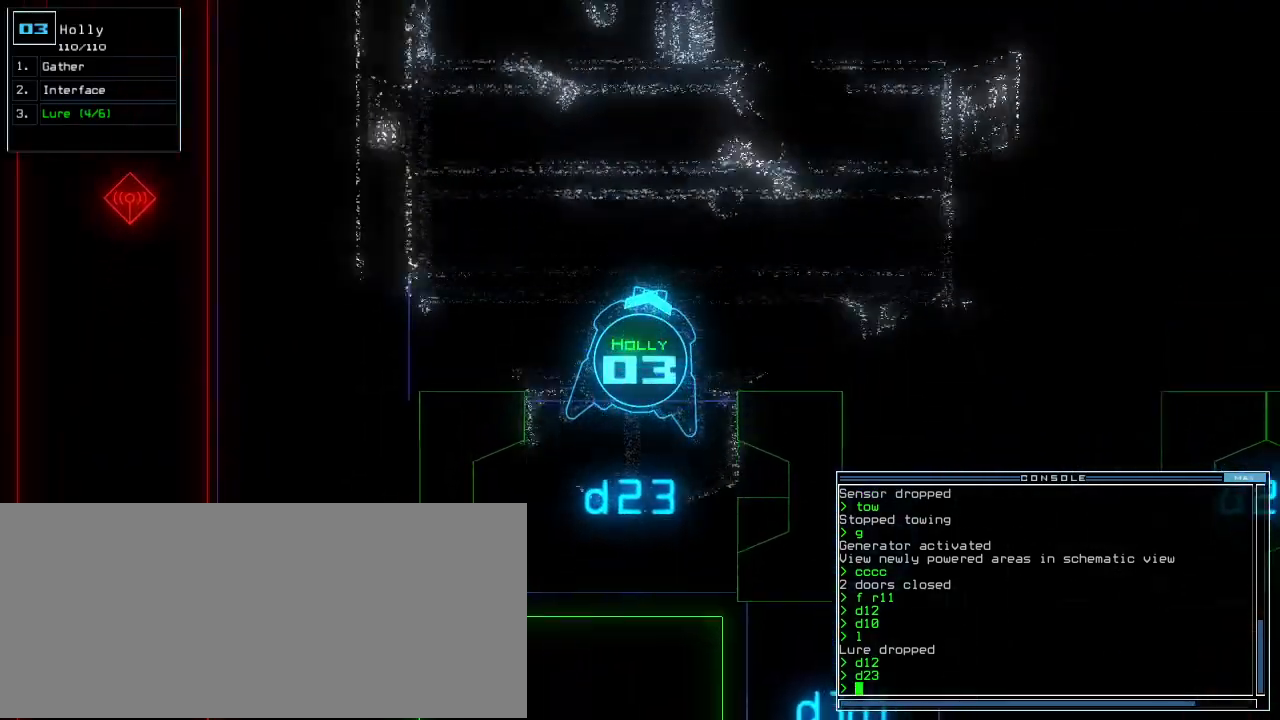
{"keys": ["up"], "events": []}
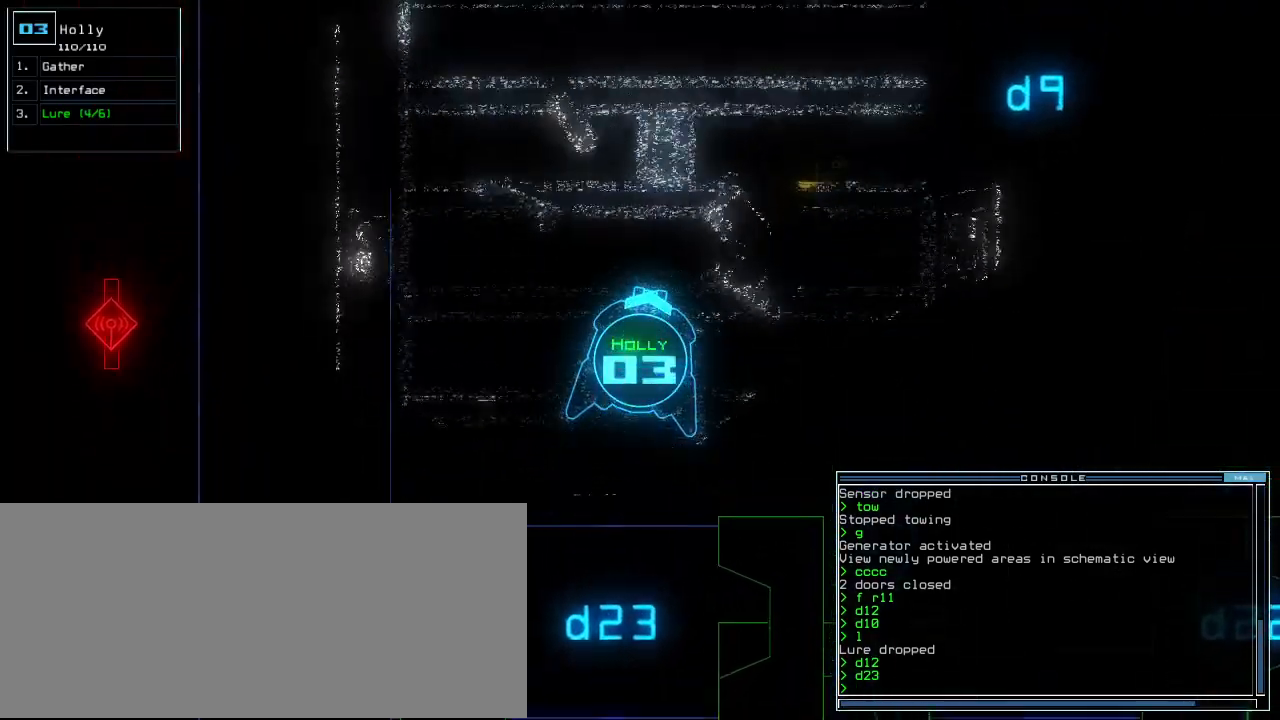
{"keys": ["up"], "events": [[100, "right", "down"], [420, "right", "up"]]}
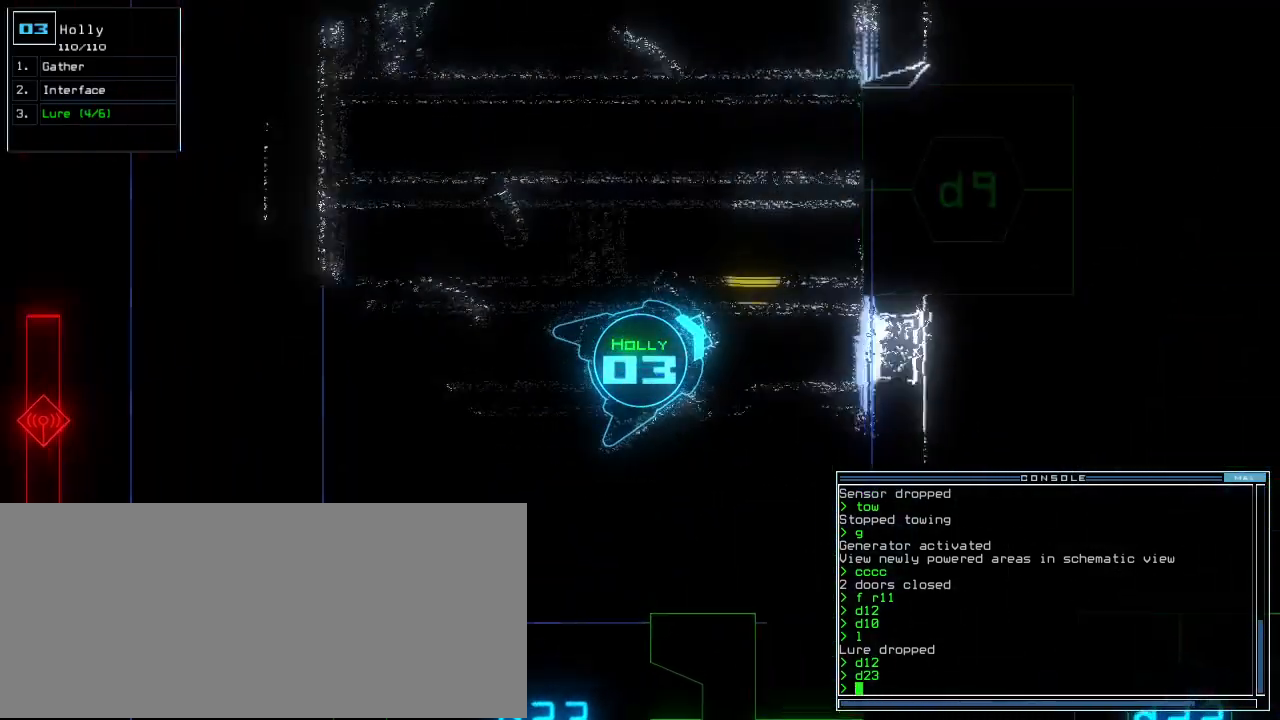
{"keys": ["left", "return", "up"], "events": [[140, "left", "down"], [300, "g", "down"], [360, "left", "up"], [400, "return", "down"], [420, "g", "up"], [500, "left", "down"]]}
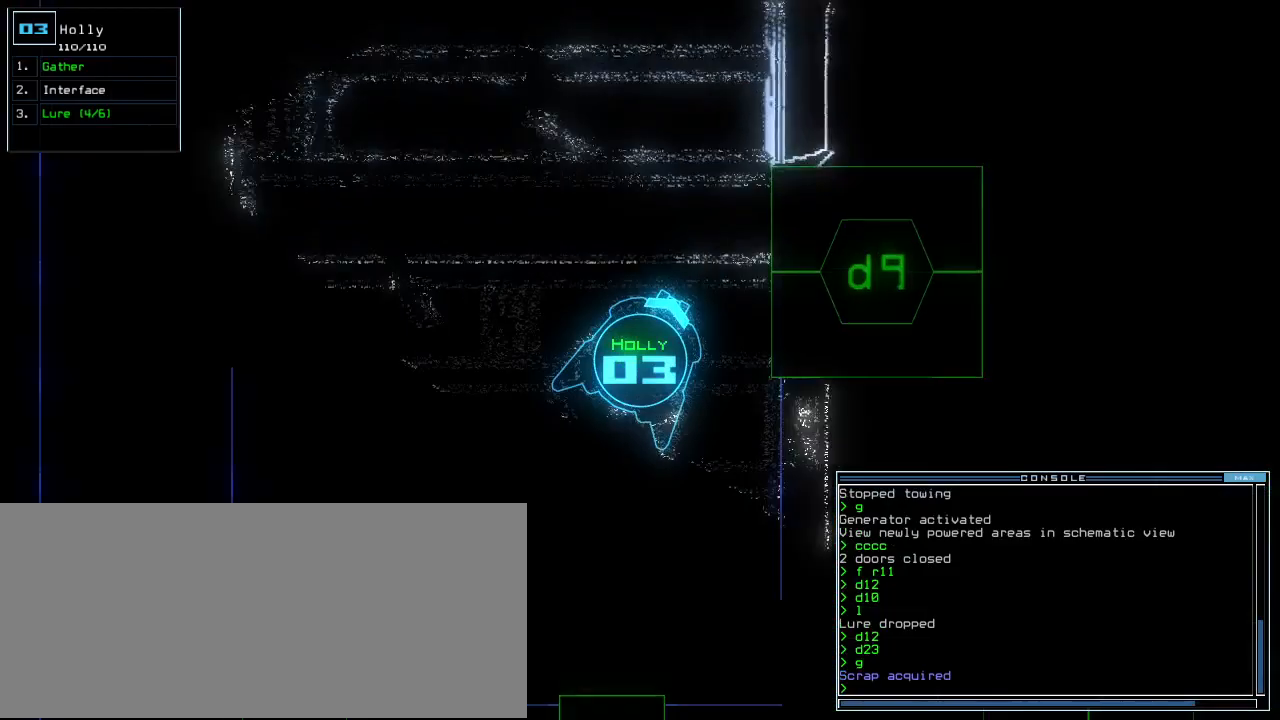
{"keys": ["up"], "events": [[20, "return", "up"], [420, "left", "up"]]}
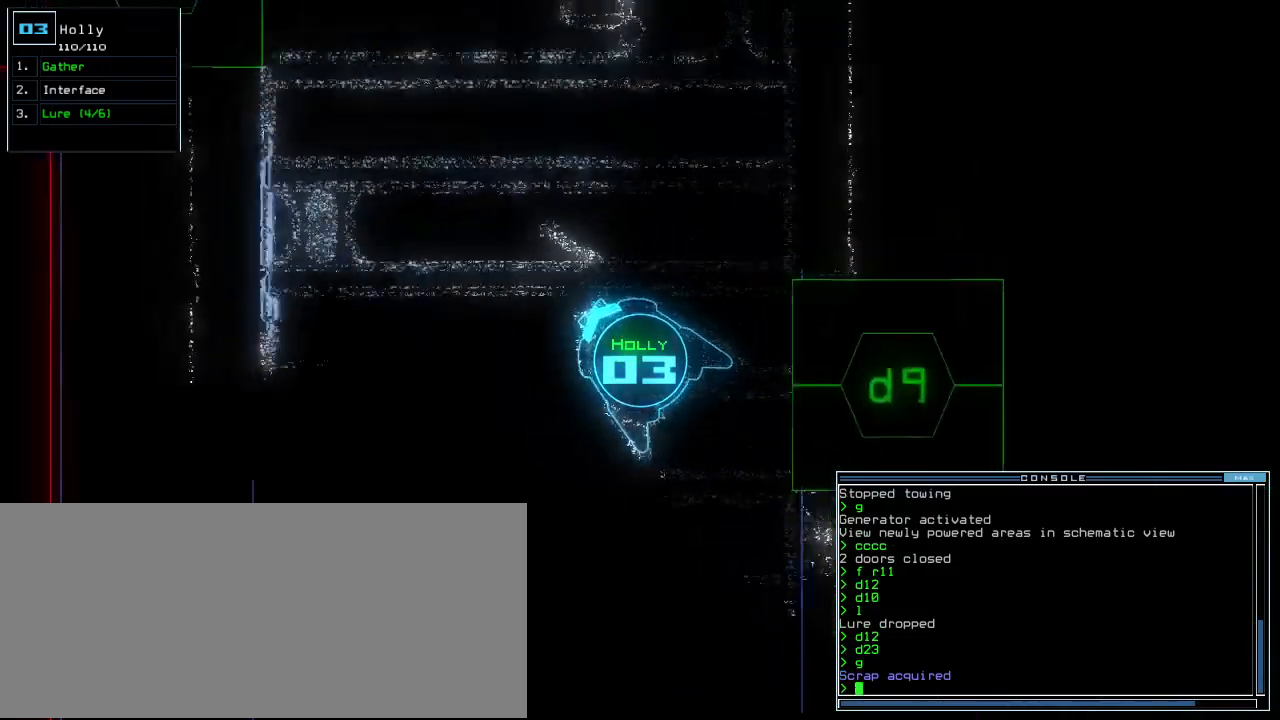
{"keys": ["up"], "events": [[160, "right", "down"], [260, "right", "up"], [420, "right", "down"], [480, "right", "up"]]}
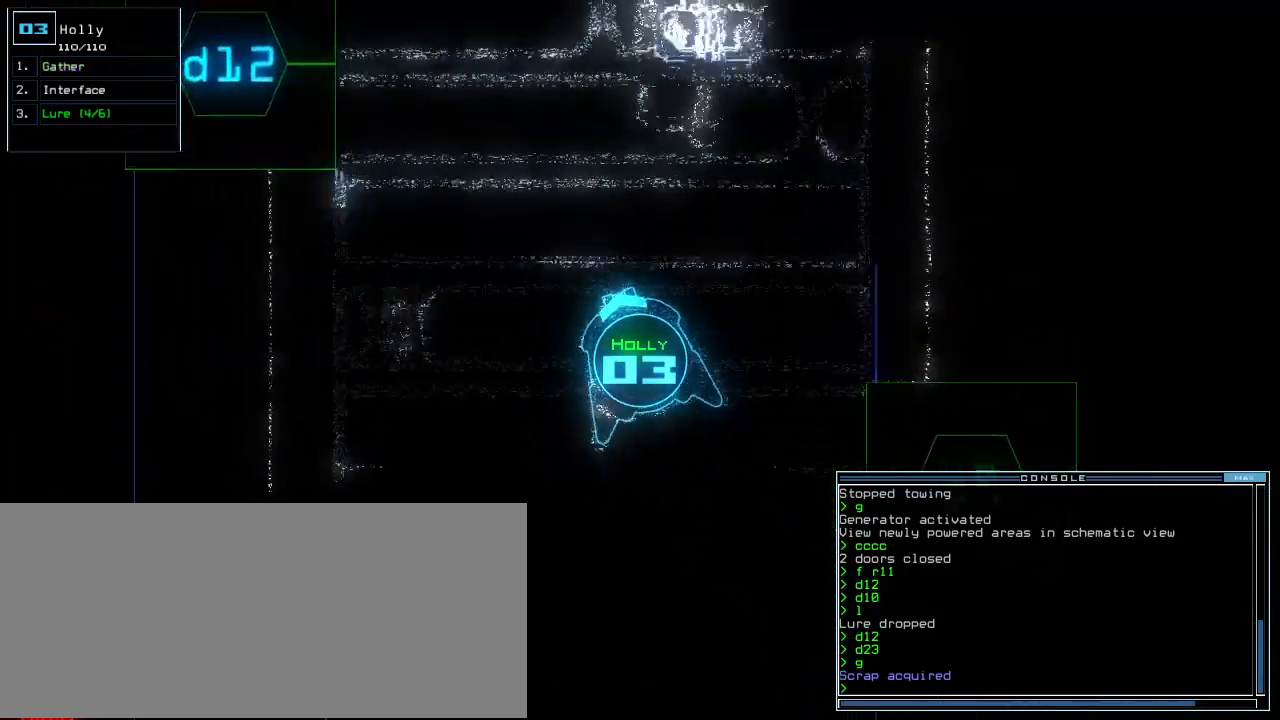
{"keys": ["up"], "events": []}
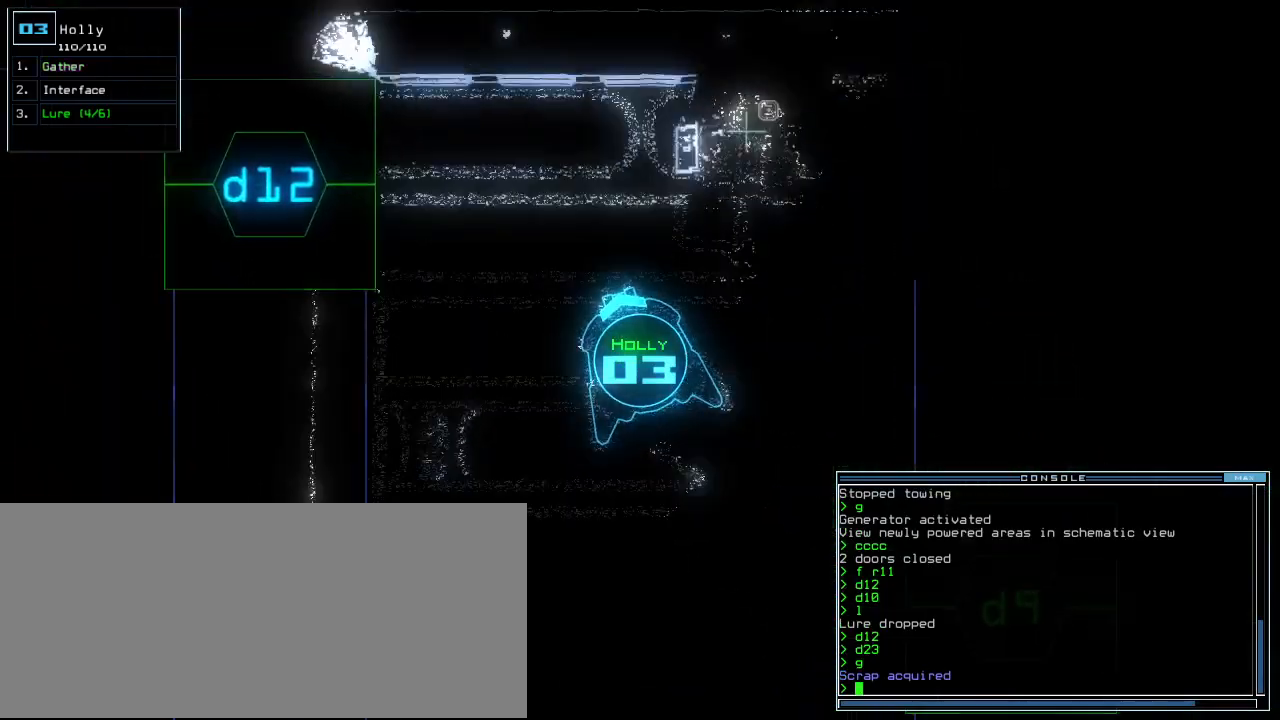
{"keys": ["down", "right"], "events": [[240, "up", "up"], [260, "down", "down"], [500, "right", "down"]]}
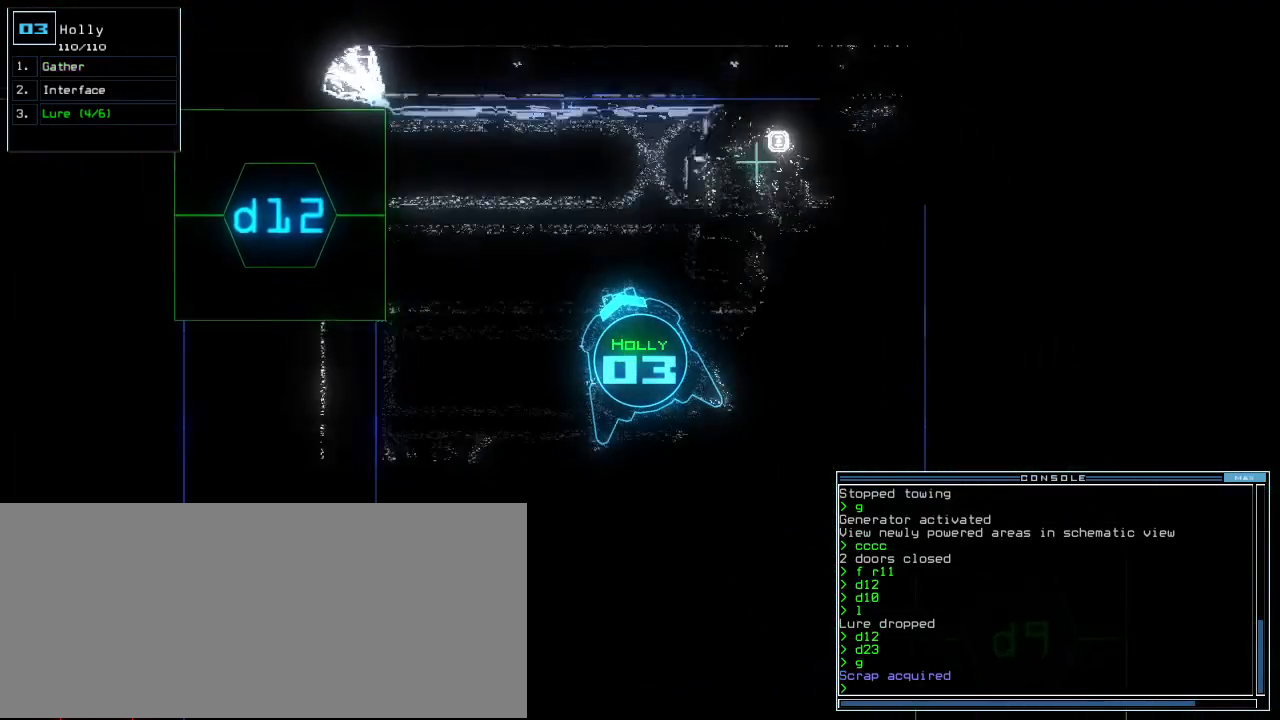
{"keys": ["right"], "events": [[460, "down", "up"]]}
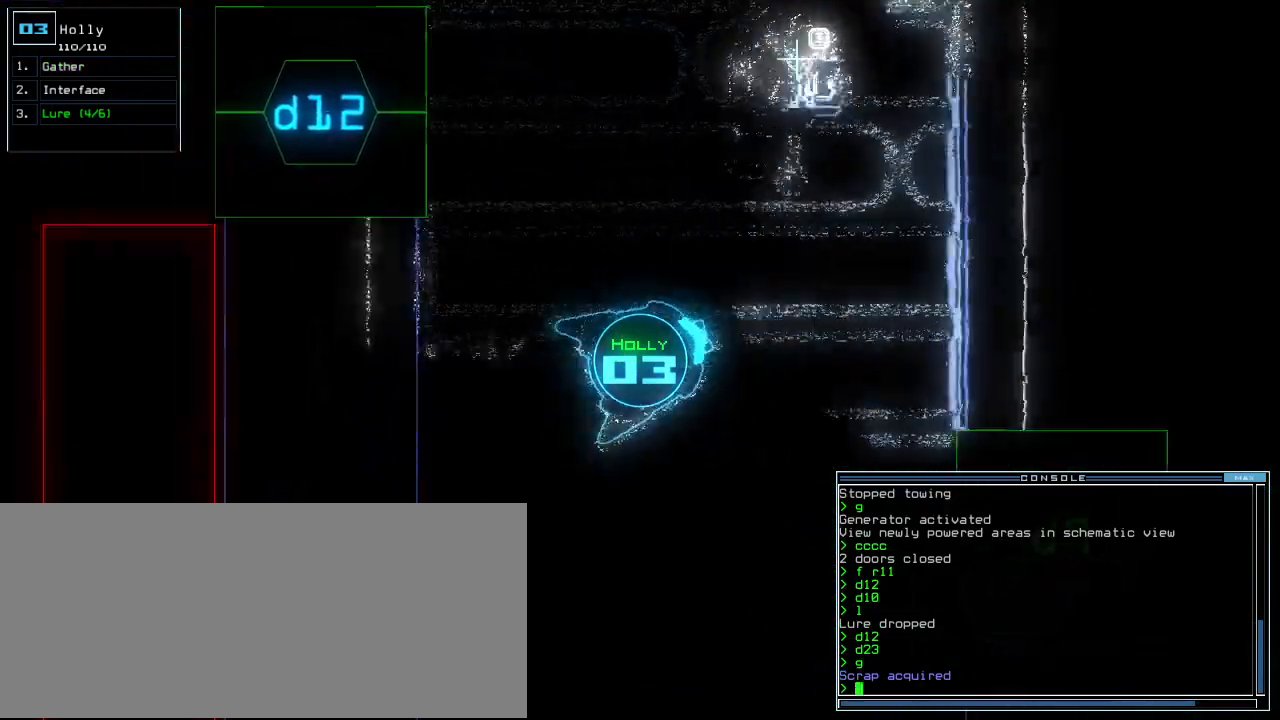
{"keys": ["right", "up"], "events": [[60, "up", "down"]]}
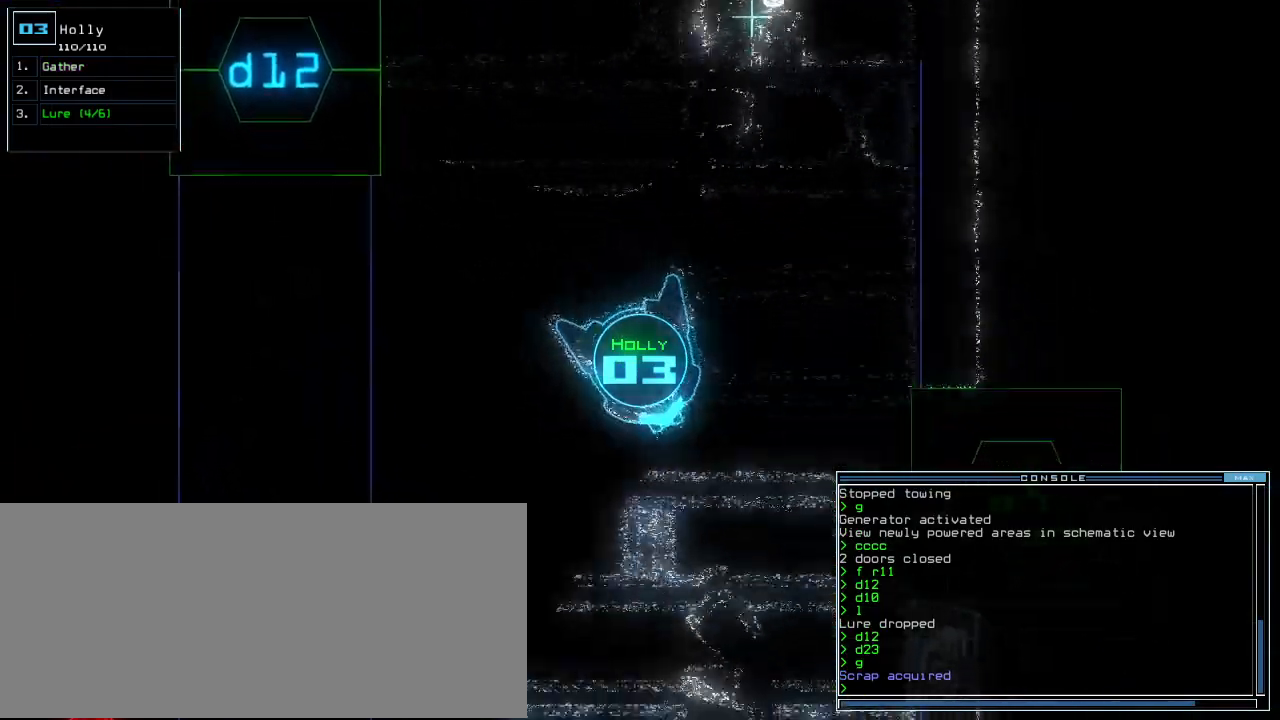
{"keys": ["up"]}